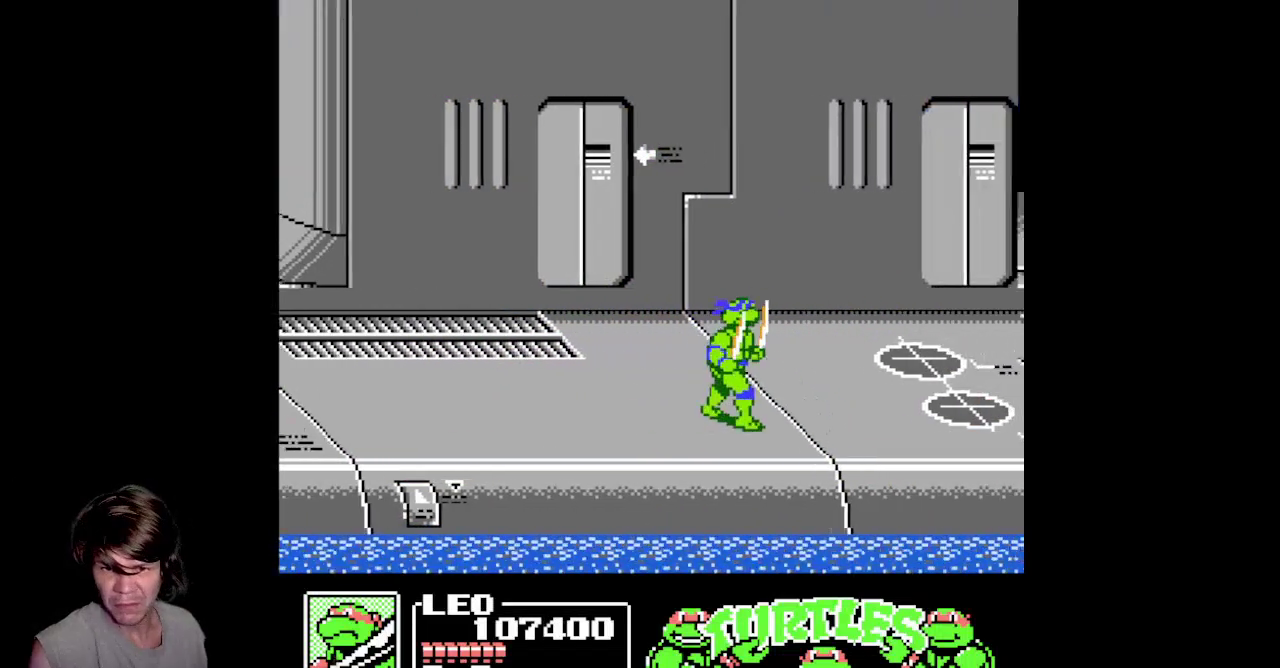
Gameplay with a controller (Nintendo layout); each line is a JSON object with the inputs held at the frame after it. "events" lists button and stick changes between this image and that frame as [ms after this image, input, new state], when the widget could be followed in between. Not read: L3 R3.
{"buttons": ["DPAD_RIGHT"], "events": [[17, "DPAD_UP", "down"], [350, "DPAD_UP", "up"]]}
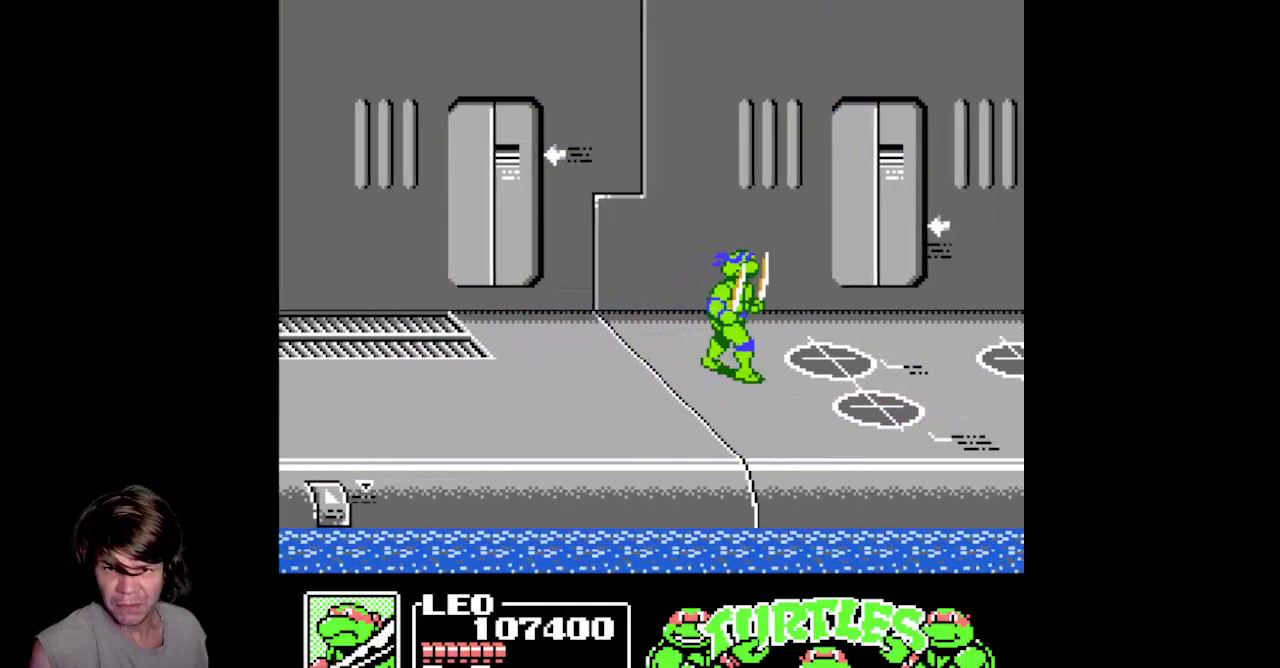
{"buttons": ["DPAD_DOWN", "DPAD_RIGHT"], "events": [[383, "DPAD_DOWN", "down"]]}
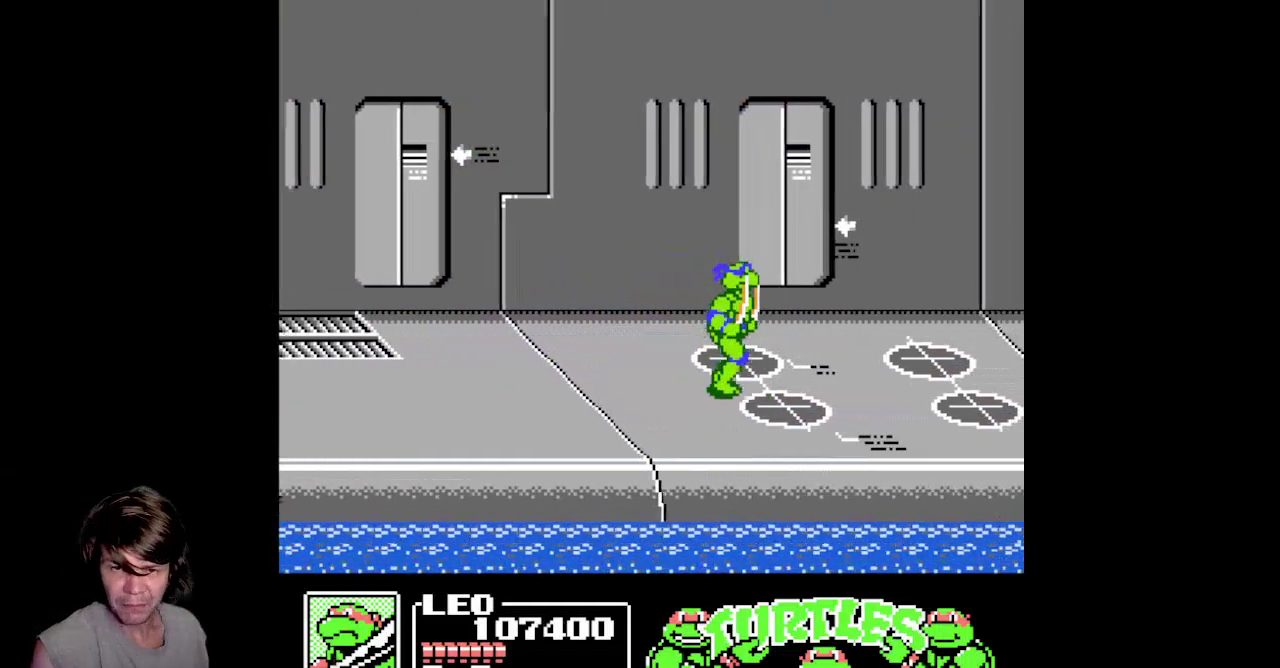
{"buttons": ["DPAD_RIGHT"], "events": [[33, "DPAD_DOWN", "up"]]}
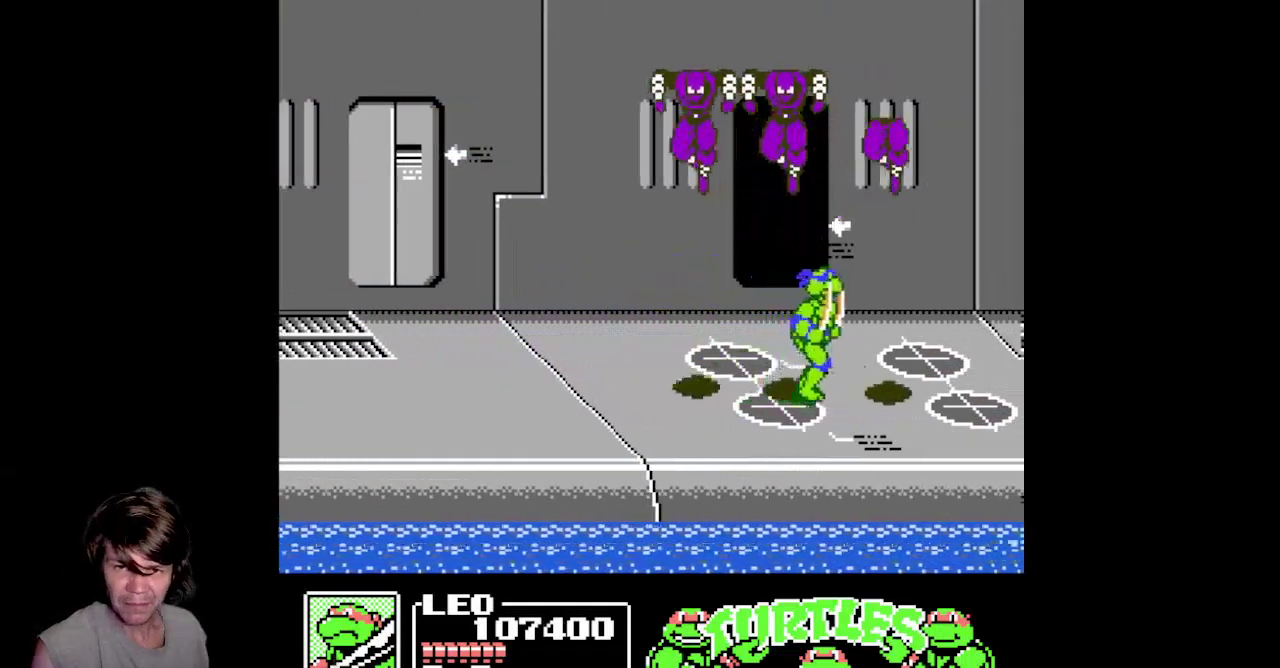
{"buttons": ["DPAD_DOWN", "DPAD_RIGHT"], "events": [[500, "DPAD_DOWN", "down"]]}
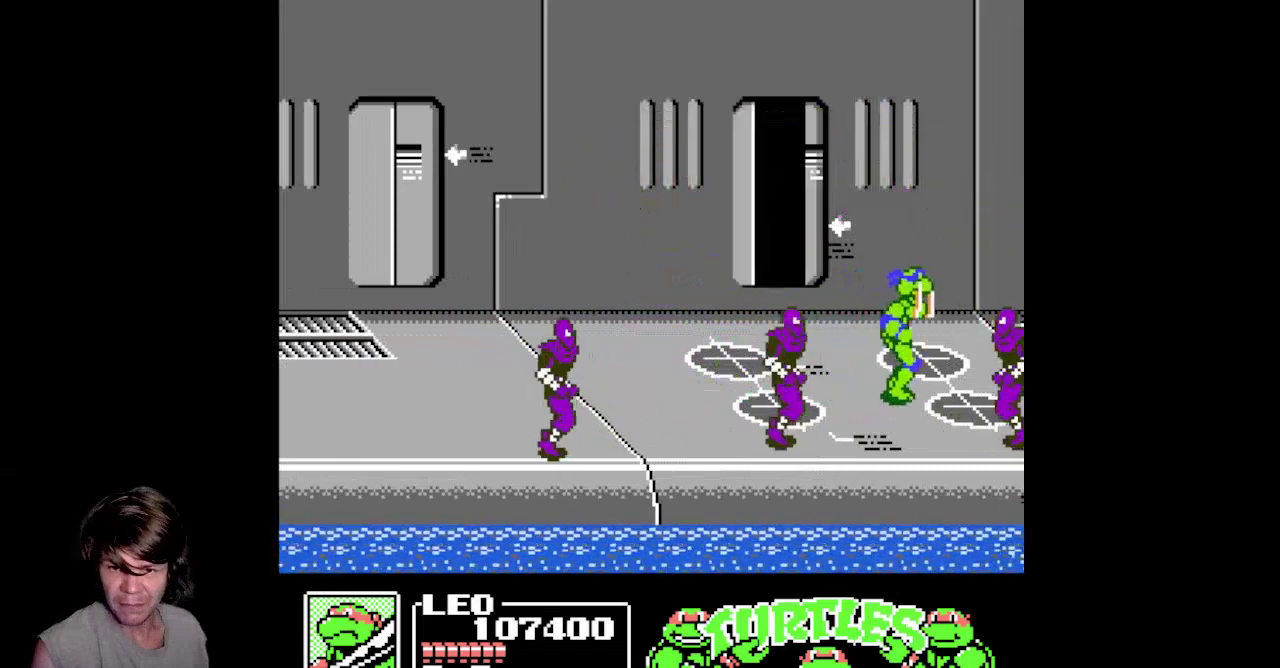
{"buttons": ["DPAD_RIGHT"], "events": [[117, "B", "down"], [367, "DPAD_DOWN", "up"], [500, "B", "up"]]}
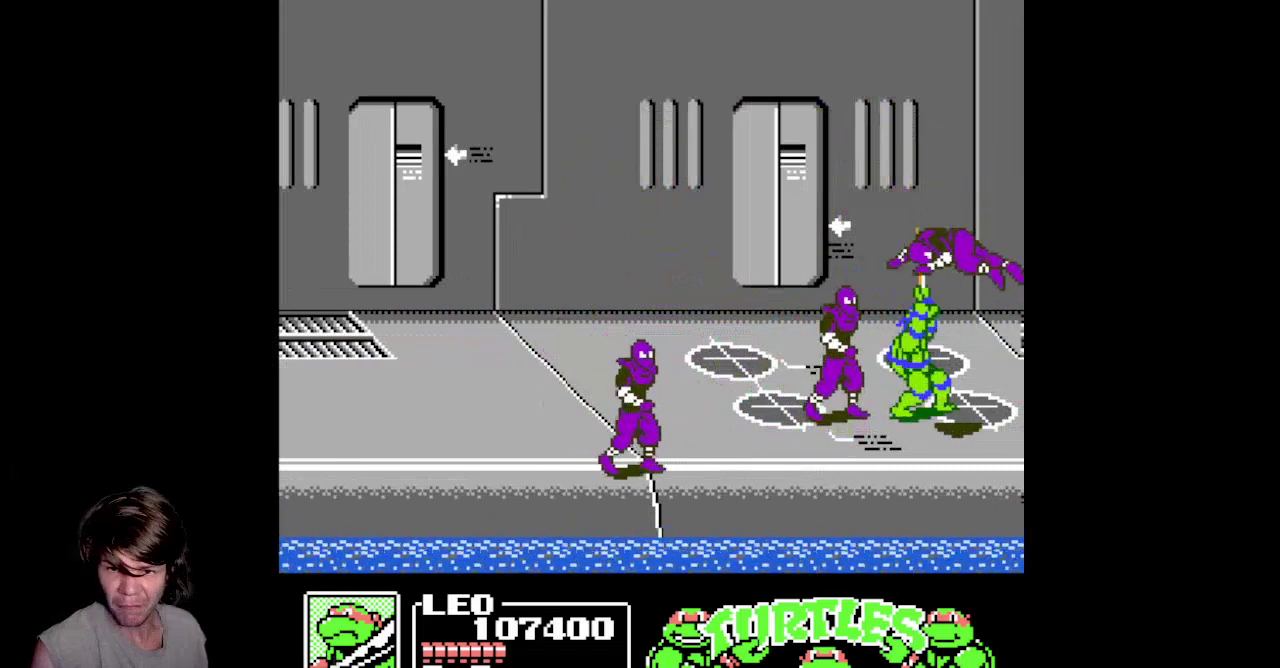
{"buttons": ["DPAD_UP"], "events": [[67, "DPAD_UP", "down"], [483, "DPAD_RIGHT", "up"]]}
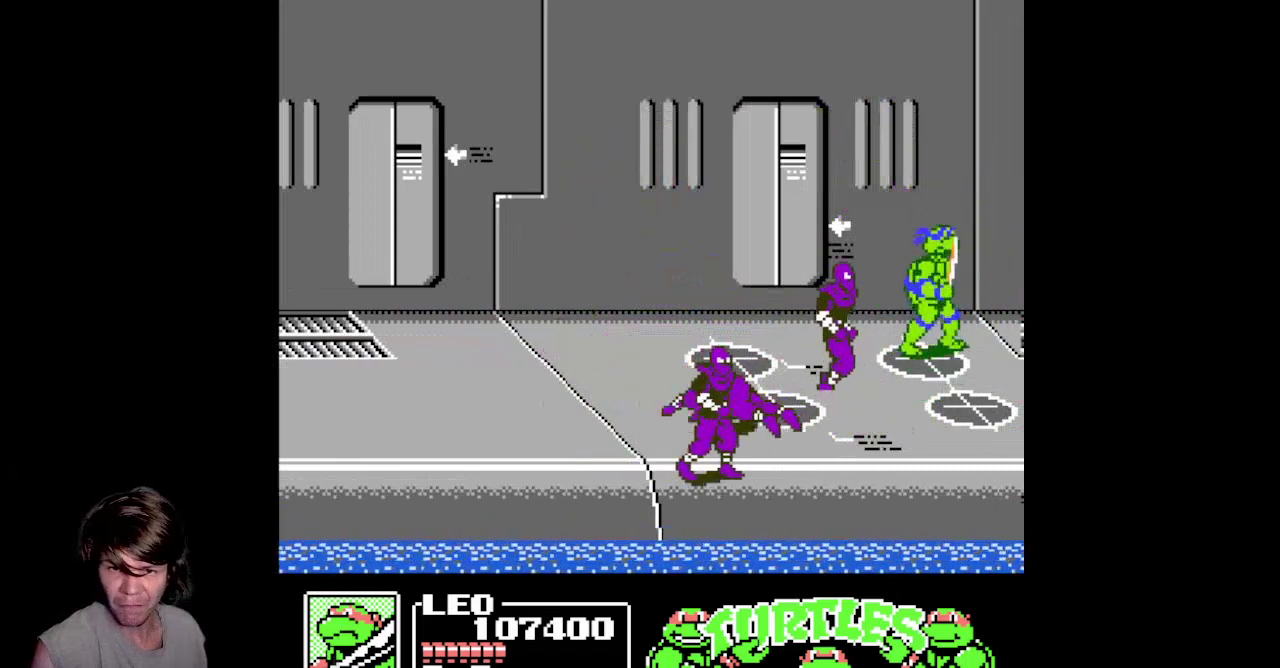
{"buttons": [], "events": [[17, "DPAD_LEFT", "down"], [33, "DPAD_UP", "up"], [100, "B", "down"], [133, "DPAD_LEFT", "up"], [467, "B", "up"]]}
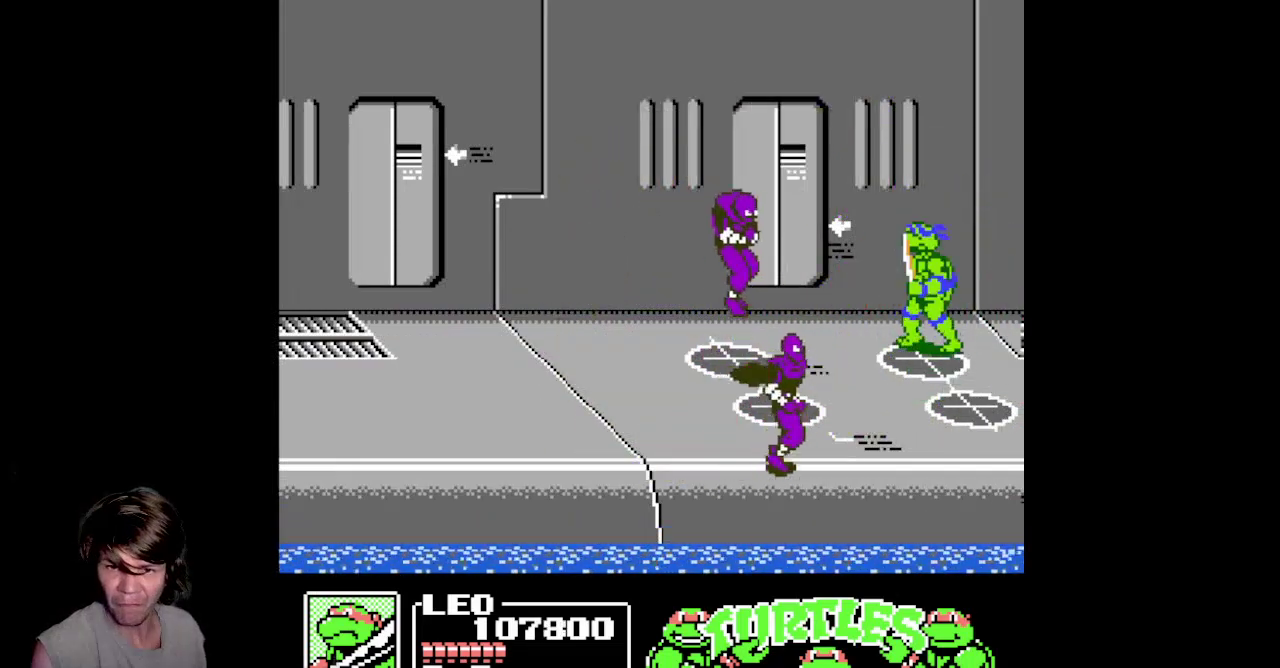
{"buttons": [], "events": [[33, "DPAD_LEFT", "down"], [400, "DPAD_LEFT", "up"]]}
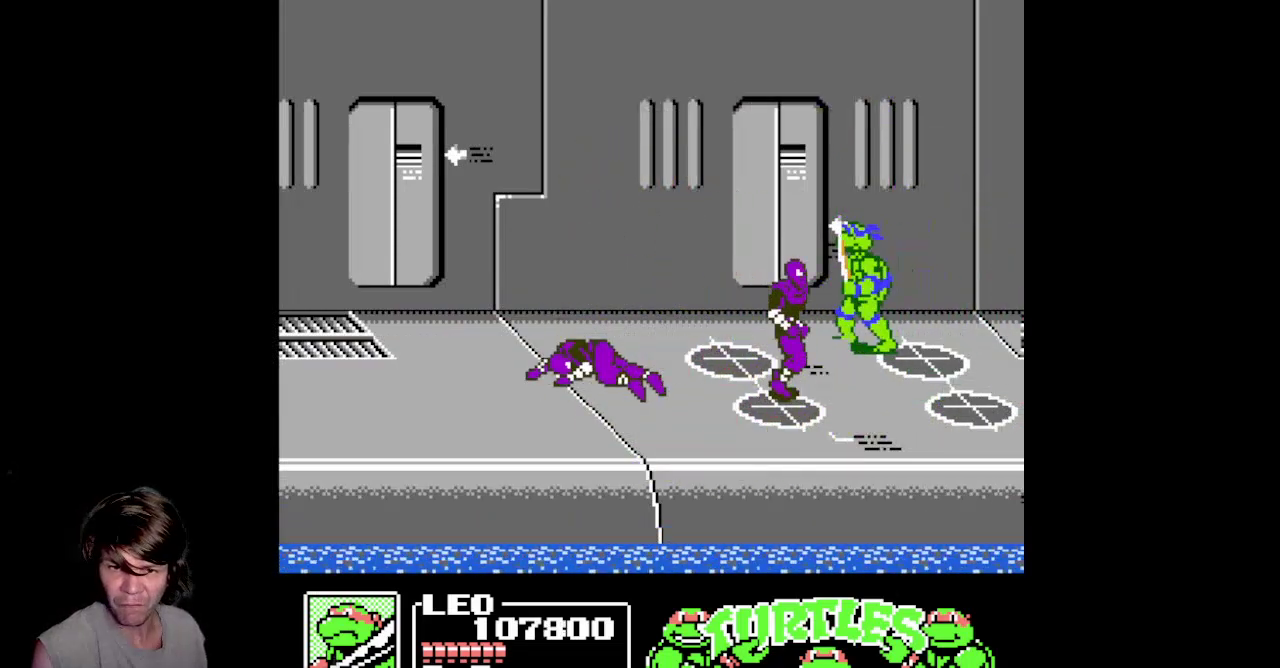
{"buttons": ["B", "DPAD_DOWN"], "events": [[67, "DPAD_DOWN", "down"], [200, "B", "down"]]}
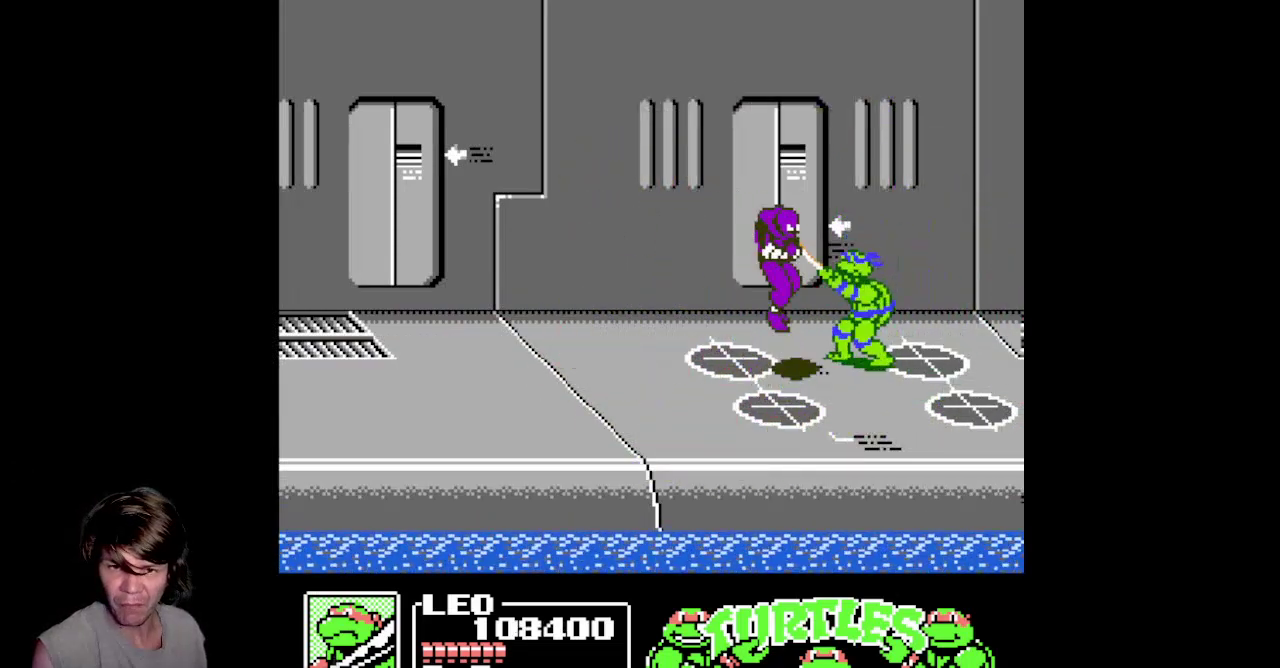
{"buttons": ["DPAD_LEFT"], "events": [[100, "DPAD_DOWN", "up"], [167, "B", "up"], [283, "DPAD_LEFT", "down"]]}
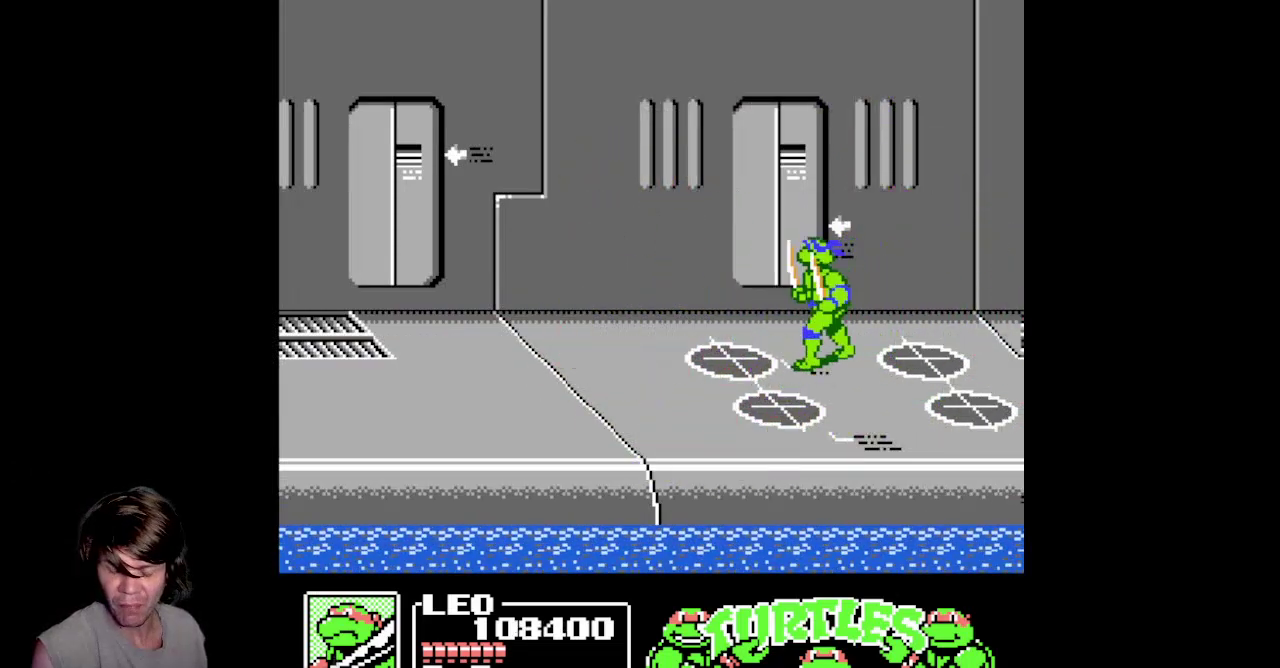
{"buttons": ["DPAD_RIGHT"], "events": [[267, "DPAD_LEFT", "up"], [300, "DPAD_RIGHT", "down"]]}
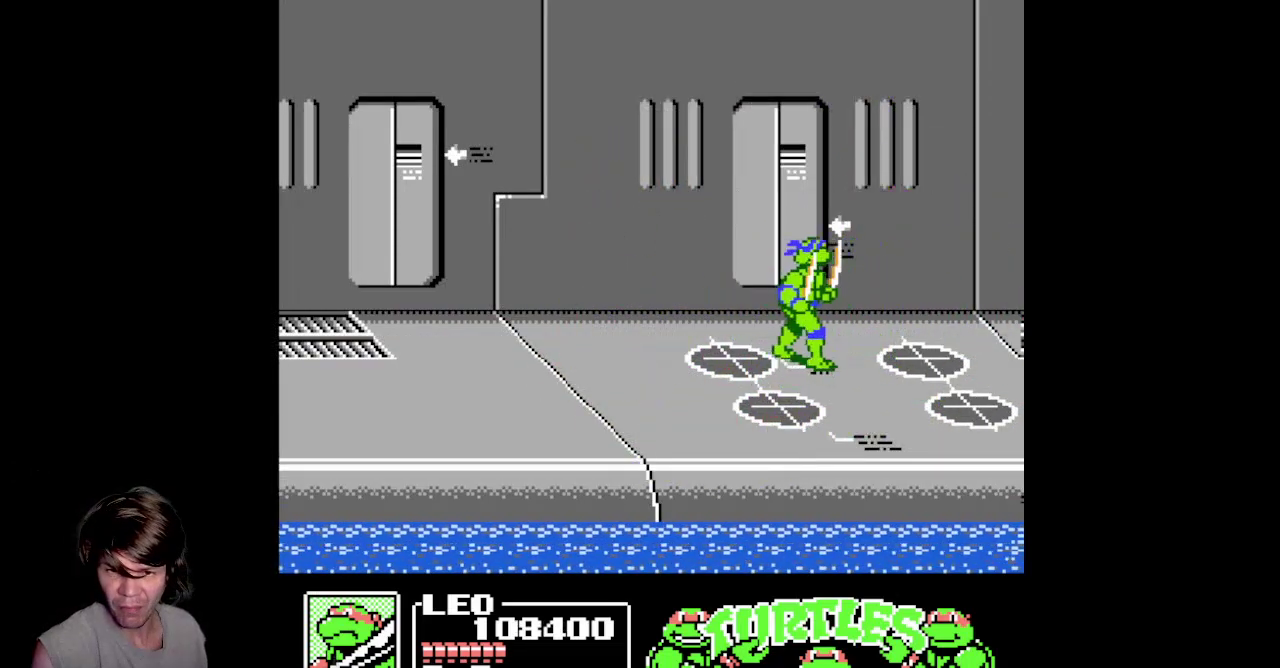
{"buttons": ["DPAD_RIGHT"], "events": []}
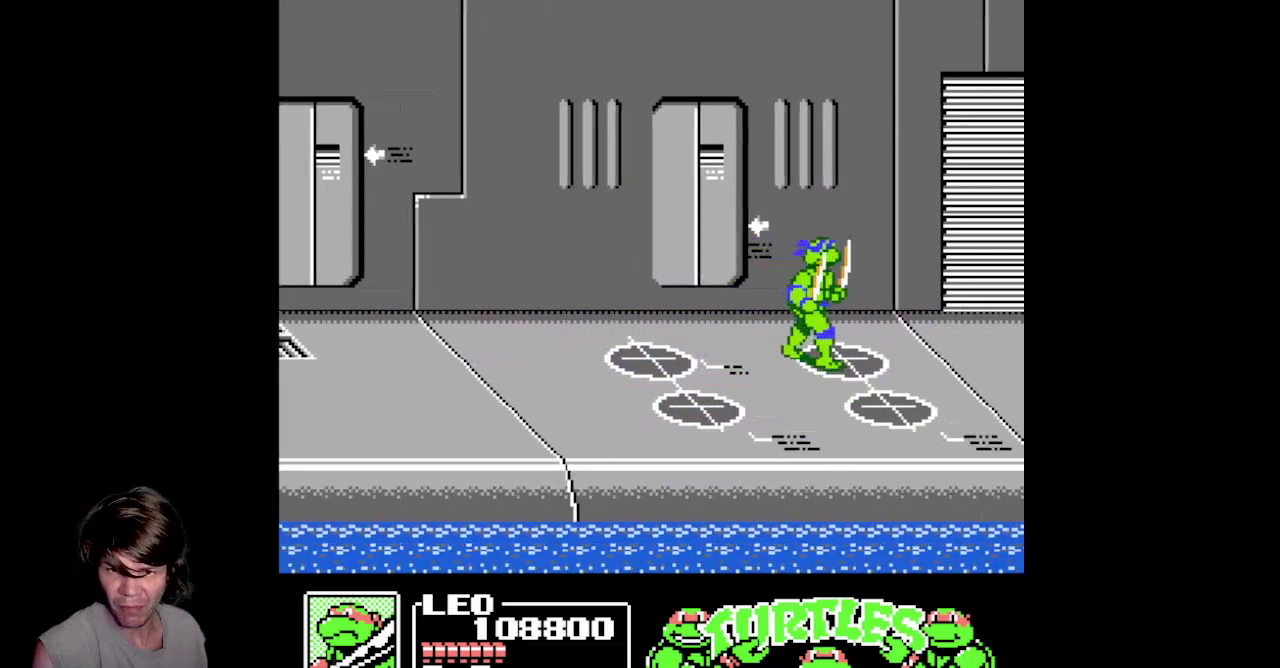
{"buttons": ["DPAD_RIGHT"], "events": [[217, "DPAD_DOWN", "down"], [467, "DPAD_DOWN", "up"]]}
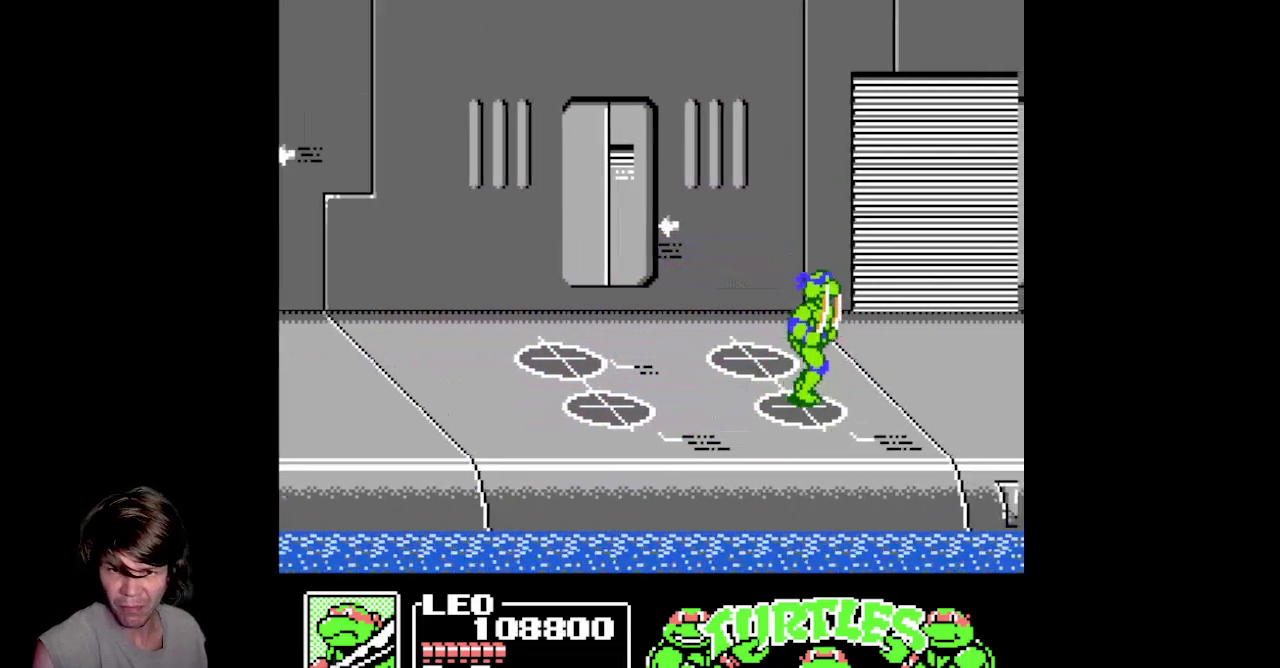
{"buttons": ["DPAD_RIGHT"], "events": [[200, "DPAD_RIGHT", "up"], [417, "DPAD_RIGHT", "down"]]}
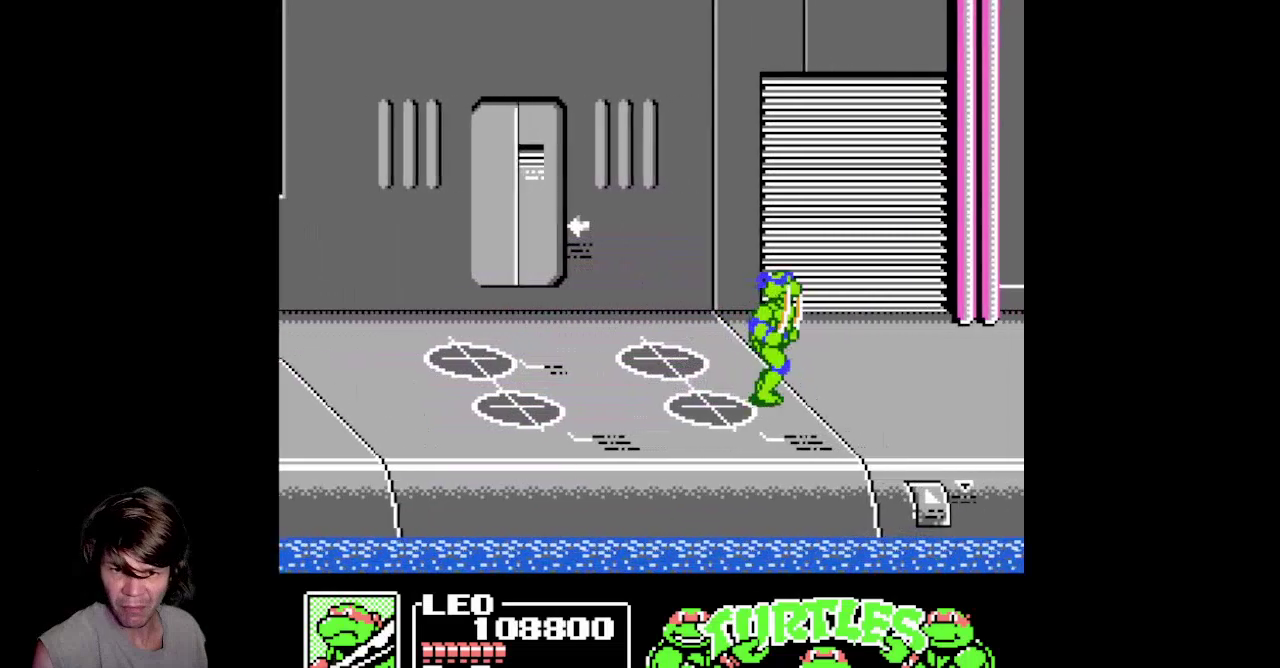
{"buttons": ["DPAD_RIGHT"], "events": [[150, "DPAD_RIGHT", "up"], [500, "DPAD_RIGHT", "down"]]}
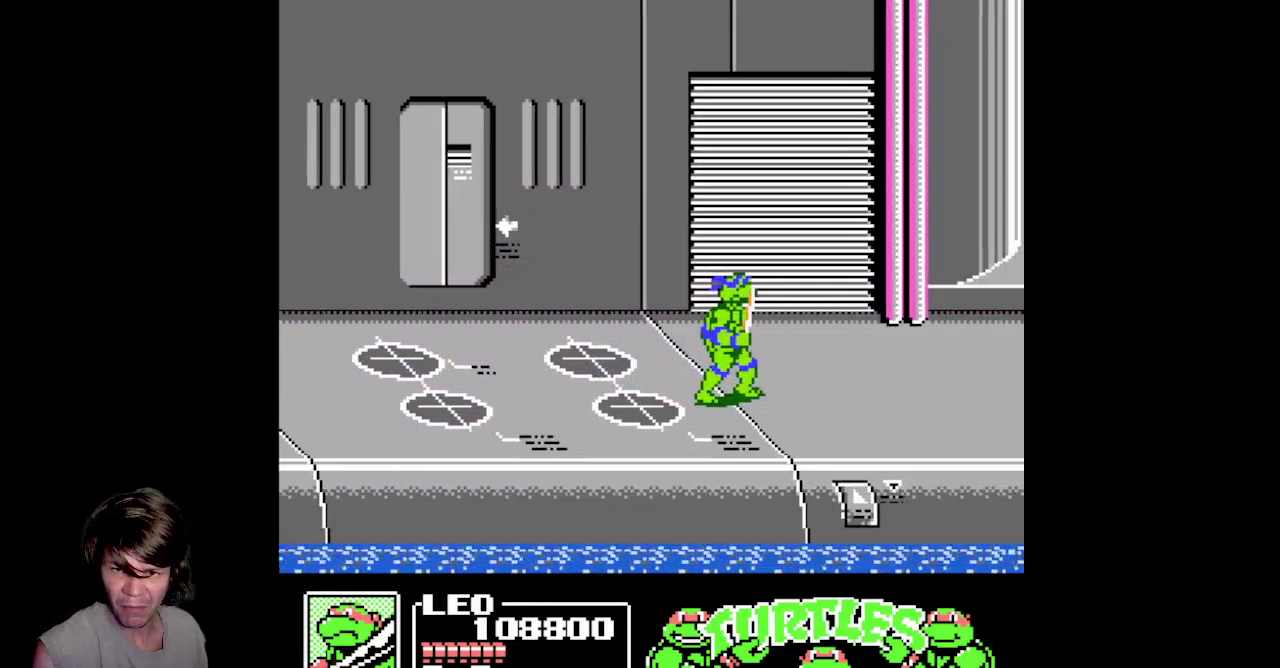
{"buttons": ["DPAD_RIGHT"], "events": []}
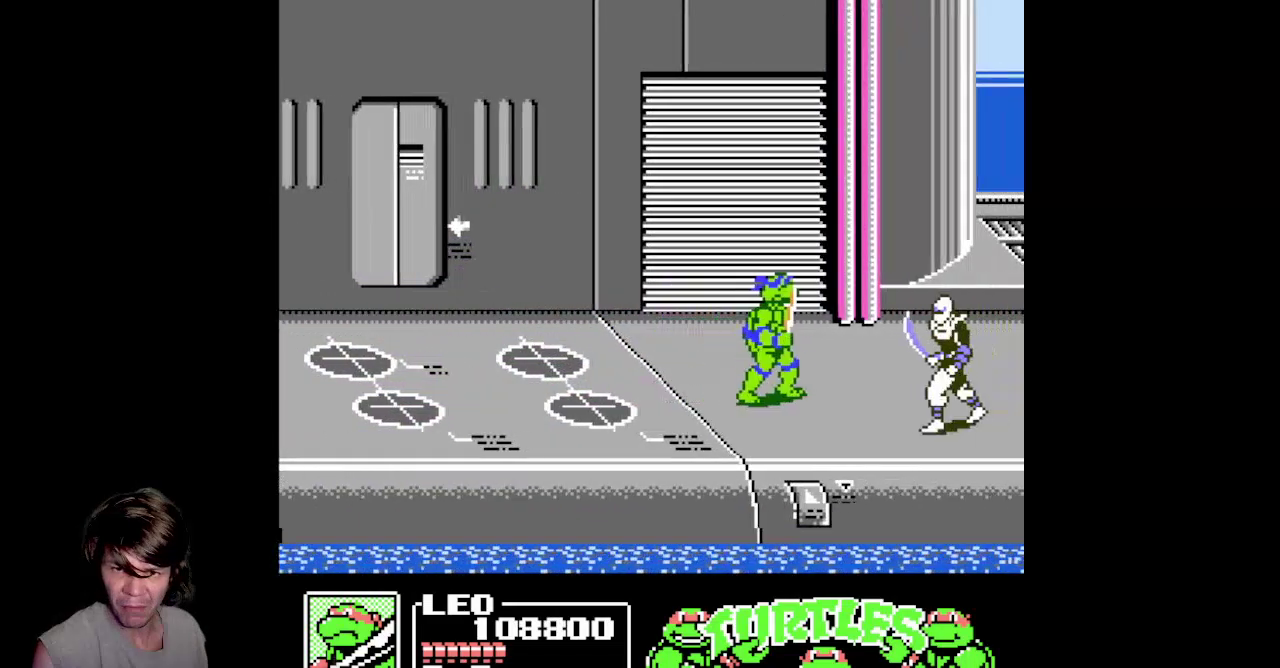
{"buttons": ["B", "DPAD_DOWN"], "events": [[133, "DPAD_DOWN", "down"], [217, "B", "down"], [217, "DPAD_RIGHT", "up"]]}
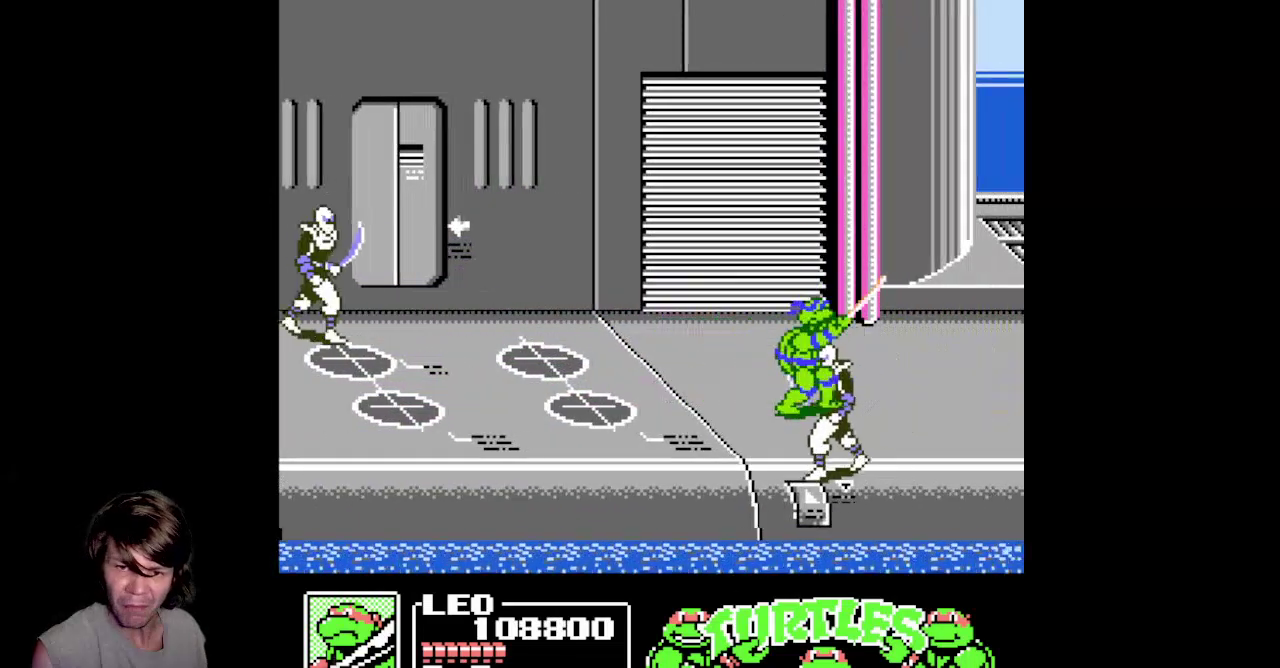
{"buttons": ["DPAD_UP"], "events": [[67, "DPAD_RIGHT", "down"], [100, "DPAD_DOWN", "up"], [133, "DPAD_UP", "down"], [167, "B", "up"], [167, "DPAD_RIGHT", "up"]]}
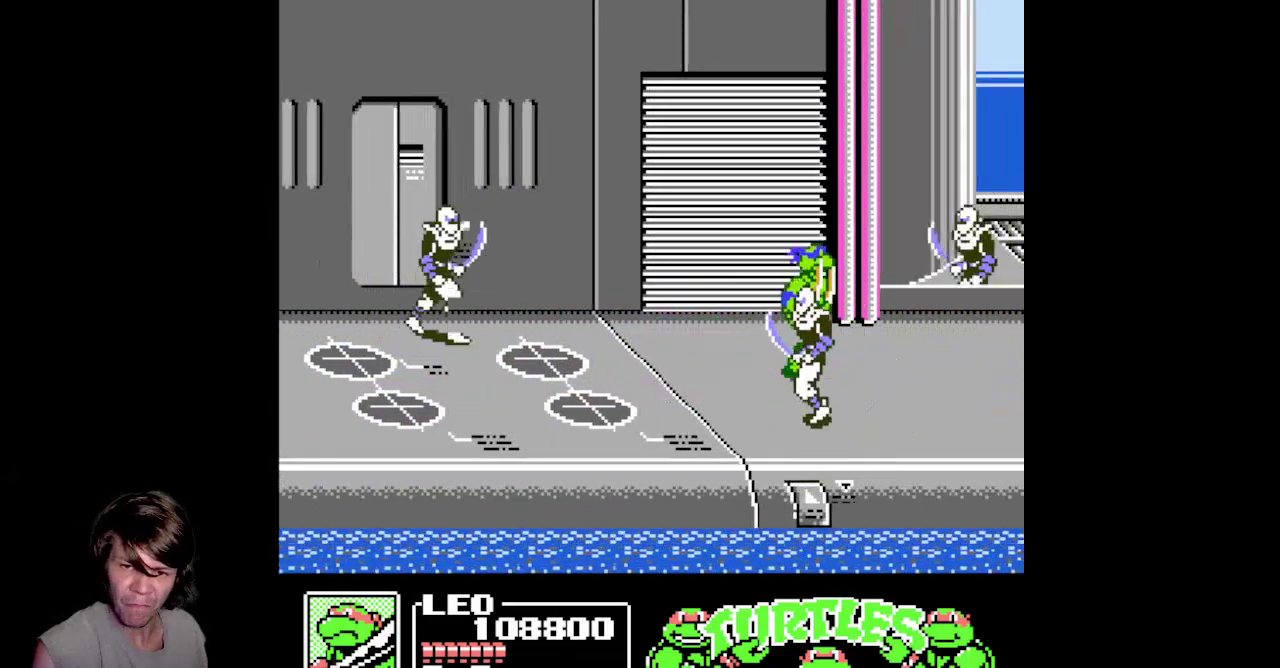
{"buttons": ["B", "DPAD_DOWN", "DPAD_RIGHT"], "events": [[200, "DPAD_LEFT", "down"], [317, "DPAD_LEFT", "up"], [367, "DPAD_RIGHT", "down"], [367, "DPAD_UP", "up"], [417, "DPAD_DOWN", "down"], [450, "B", "down"]]}
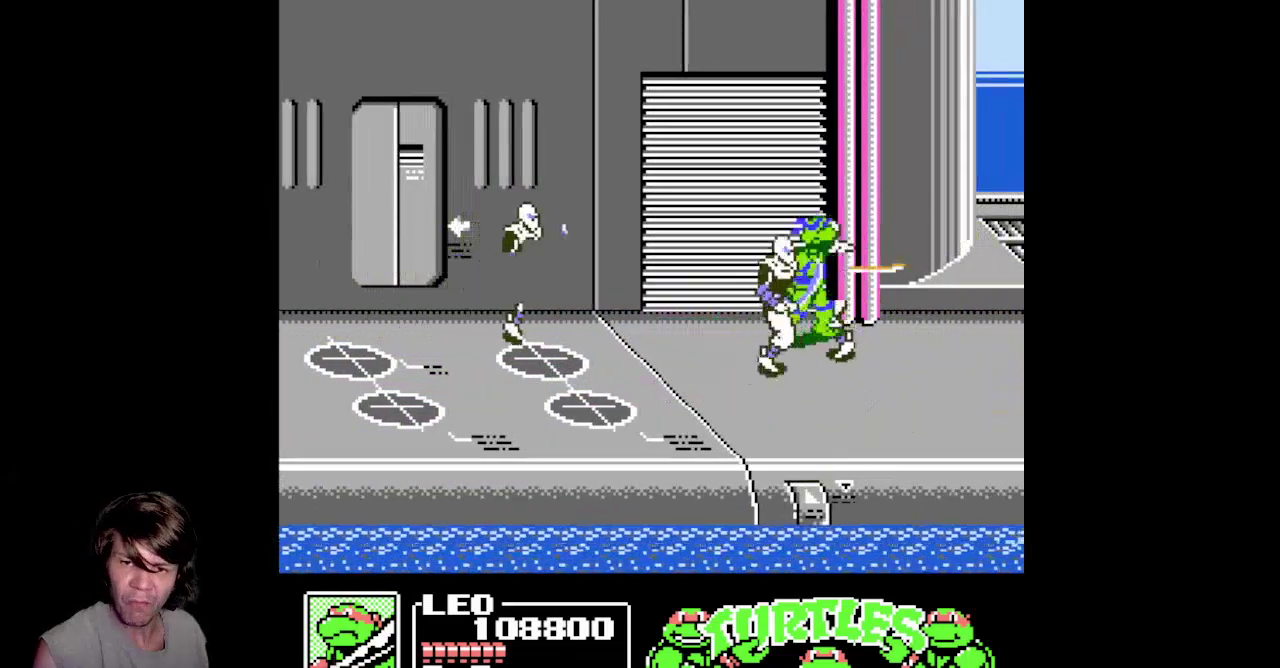
{"buttons": ["DPAD_DOWN", "DPAD_RIGHT"], "events": [[500, "B", "up"]]}
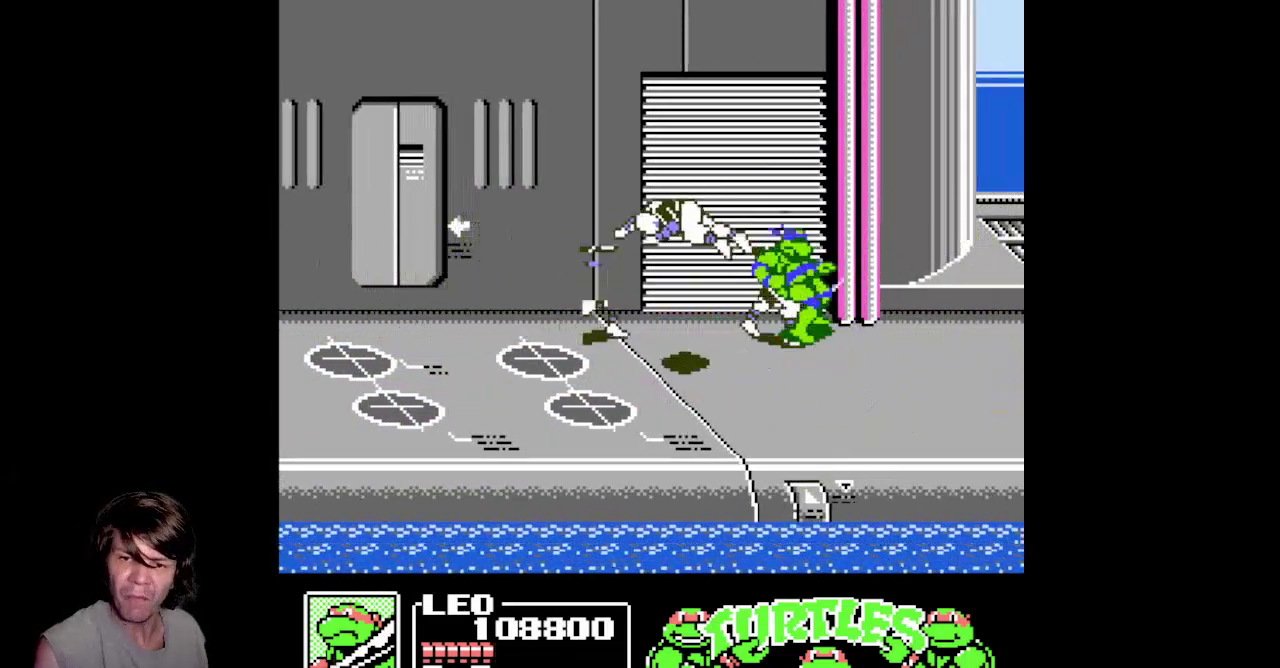
{"buttons": ["DPAD_DOWN"], "events": [[283, "B", "down"], [350, "B", "up"], [383, "DPAD_RIGHT", "up"]]}
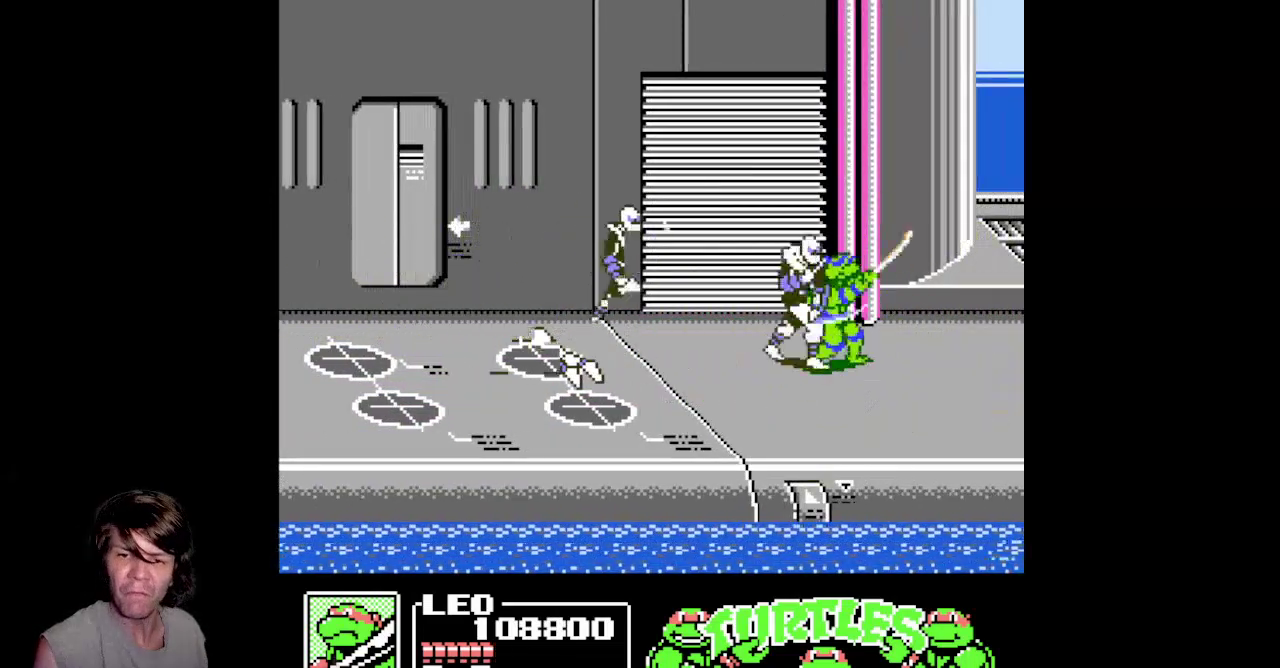
{"buttons": ["DPAD_LEFT"], "events": [[17, "DPAD_RIGHT", "down"], [67, "B", "down"], [400, "B", "up"], [450, "DPAD_RIGHT", "up"], [483, "DPAD_LEFT", "down"], [500, "DPAD_DOWN", "up"]]}
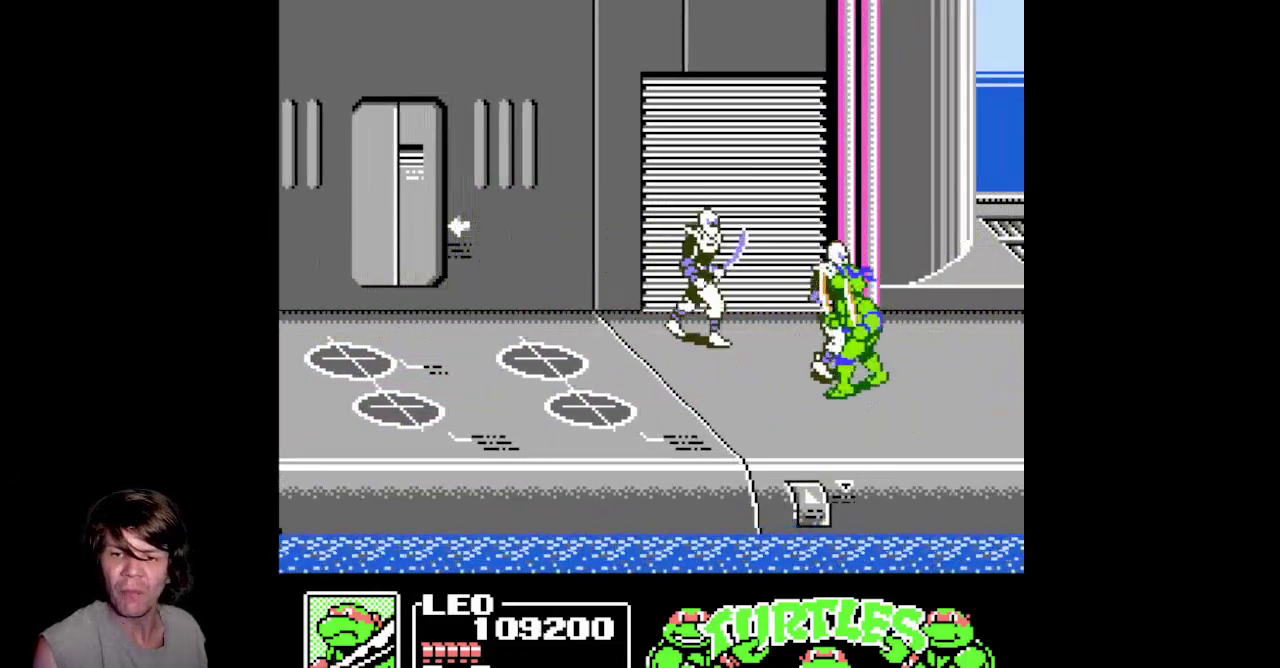
{"buttons": ["B"], "events": [[33, "B", "down"], [383, "B", "up"], [400, "DPAD_LEFT", "up"], [450, "B", "down"]]}
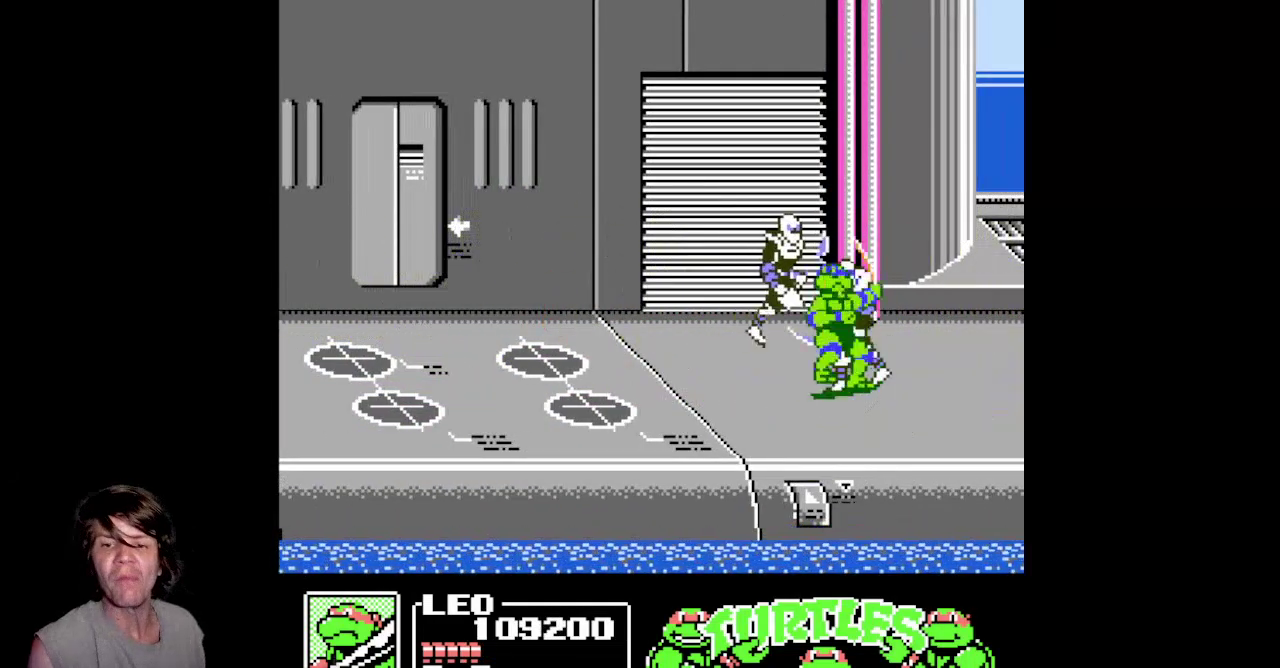
{"buttons": ["DPAD_LEFT"], "events": [[83, "B", "up"], [117, "DPAD_LEFT", "down"], [133, "B", "down"], [217, "DPAD_LEFT", "up"], [267, "B", "up"], [333, "B", "down"], [450, "B", "up"], [483, "DPAD_LEFT", "down"]]}
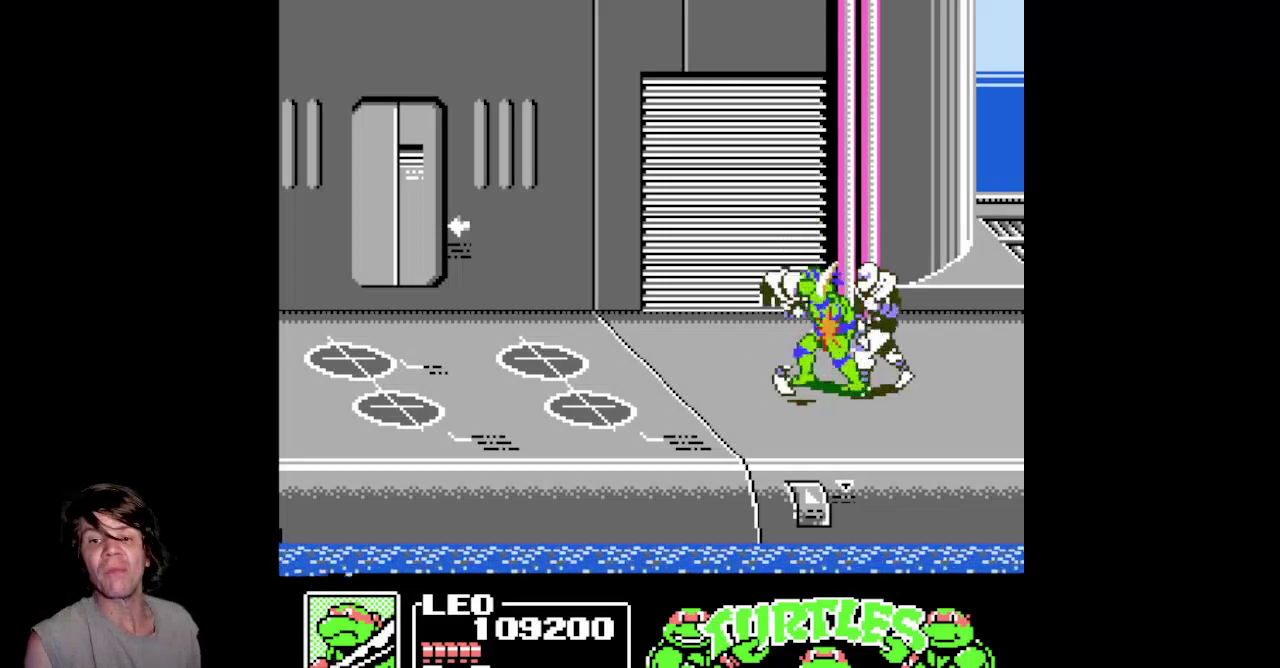
{"buttons": ["A", "DPAD_LEFT"], "events": [[17, "B", "down"], [150, "B", "up"], [350, "A", "down"]]}
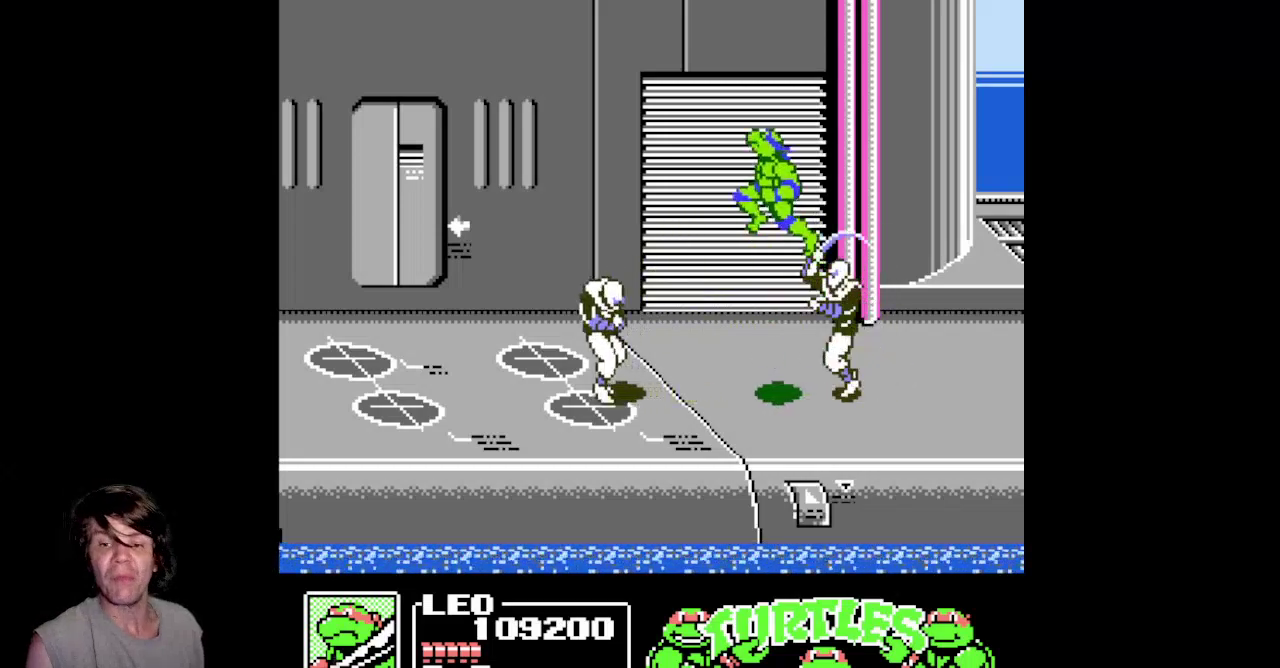
{"buttons": ["B", "DPAD_LEFT"], "events": [[183, "A", "up"], [400, "B", "down"]]}
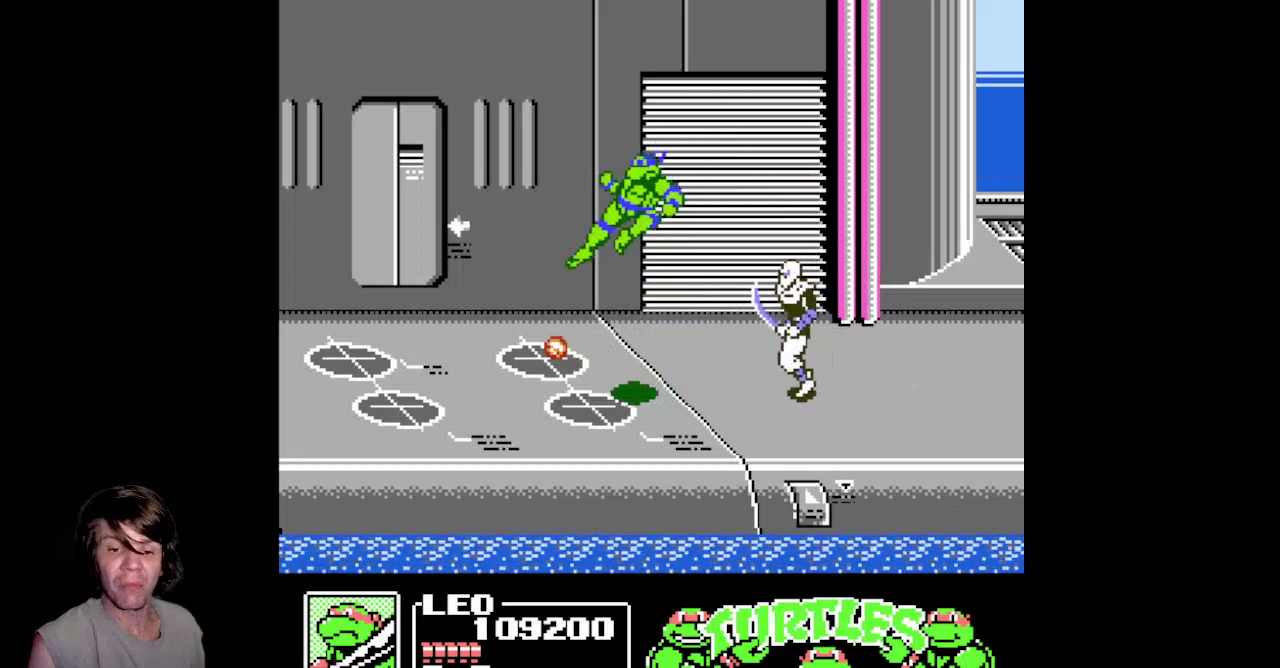
{"buttons": ["DPAD_RIGHT"], "events": [[150, "DPAD_LEFT", "up"], [233, "DPAD_RIGHT", "down"], [250, "B", "up"]]}
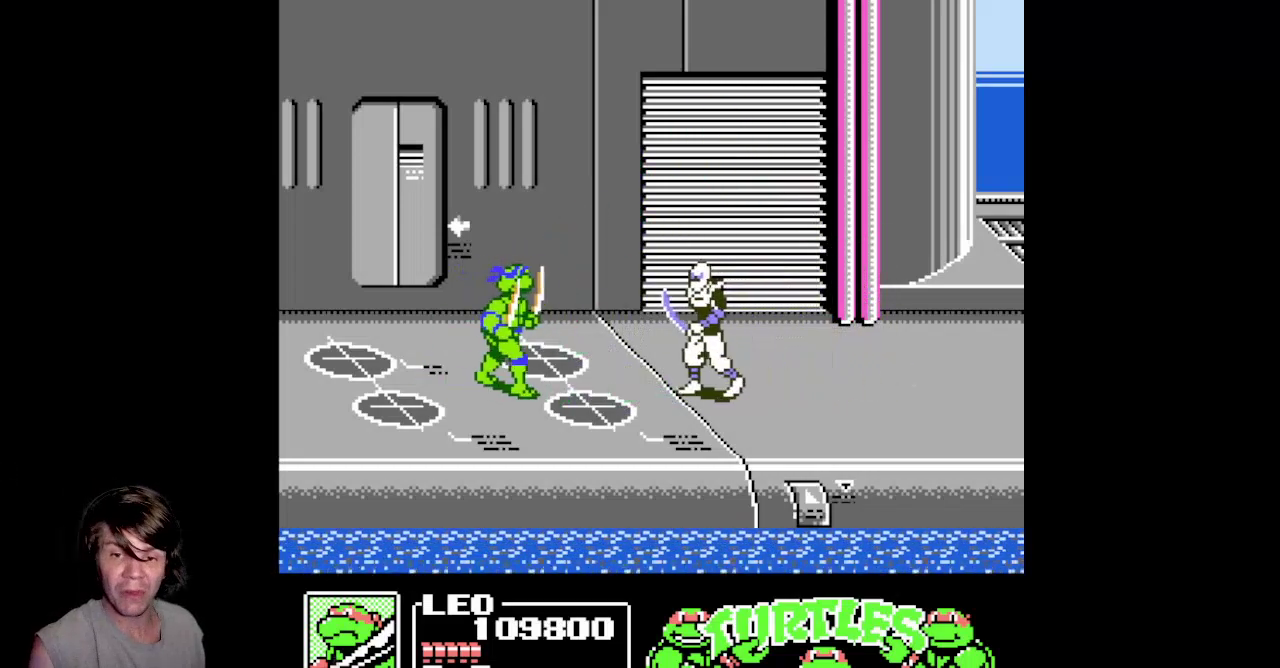
{"buttons": ["B", "DPAD_RIGHT"], "events": [[133, "B", "down"], [283, "DPAD_RIGHT", "up"], [433, "DPAD_RIGHT", "down"]]}
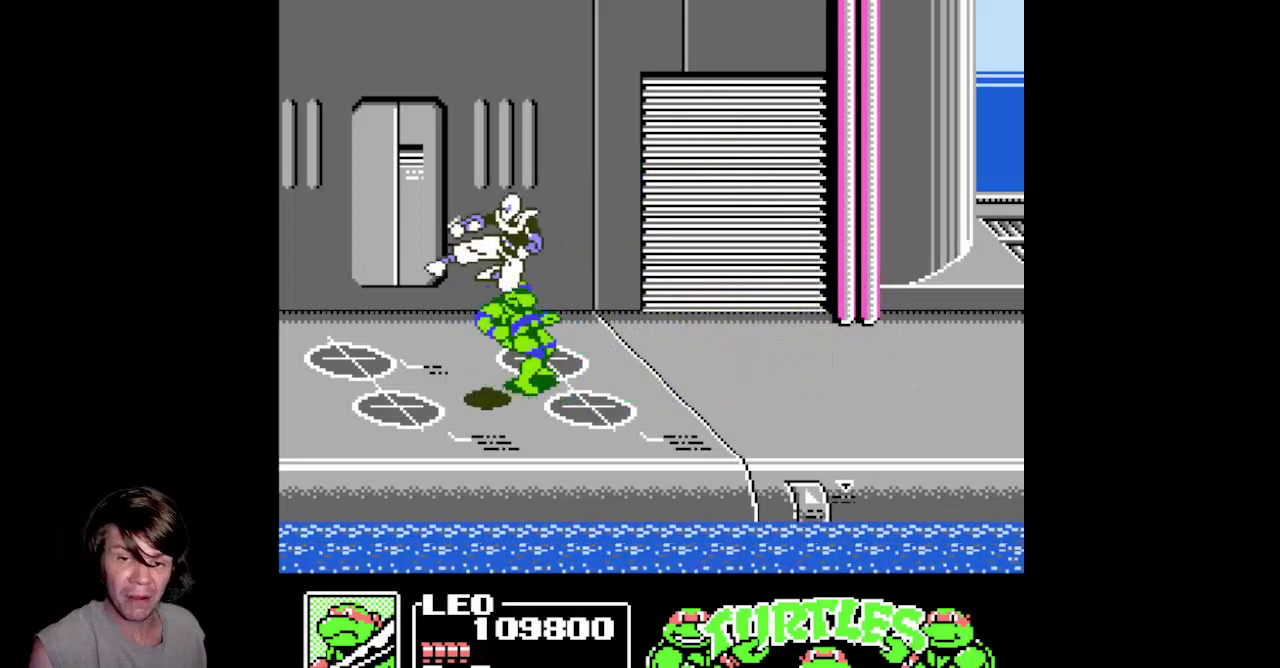
{"buttons": ["B"], "events": [[33, "B", "up"], [133, "DPAD_RIGHT", "up"], [167, "DPAD_LEFT", "down"], [217, "B", "down"], [383, "B", "up"], [450, "DPAD_LEFT", "up"], [483, "B", "down"]]}